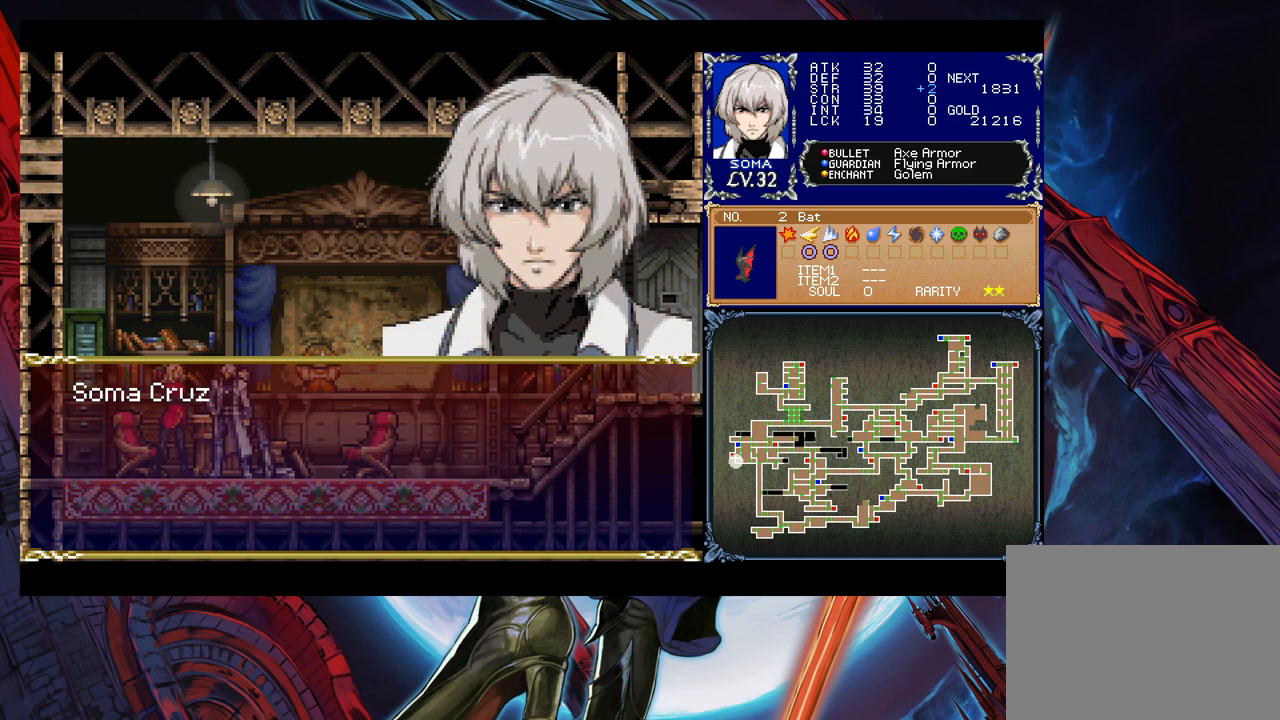
Gameplay with a controller (Xbox layout); each line is a JSON object with the inputs held at the frame after it. "events" lists button and stick changes between this image and that frame as [ms after this image, input, new state], when the widget could be followed in between. Not read: L2 L3 R2 R3 right_stick.
{"buttons": [], "left_stick": "center", "events": [[117, "A", "up"], [283, "A", "down"], [383, "A", "up"]]}
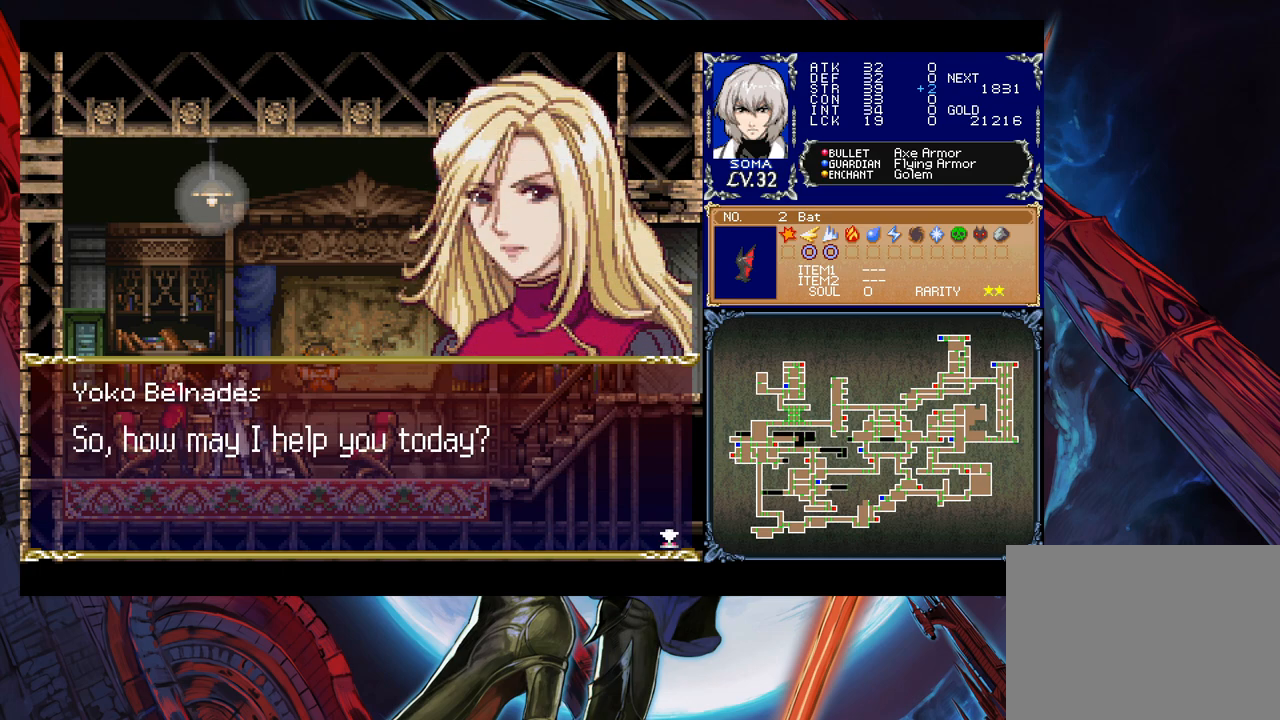
{"buttons": [], "left_stick": "center", "events": [[317, "A", "down"], [433, "A", "up"]]}
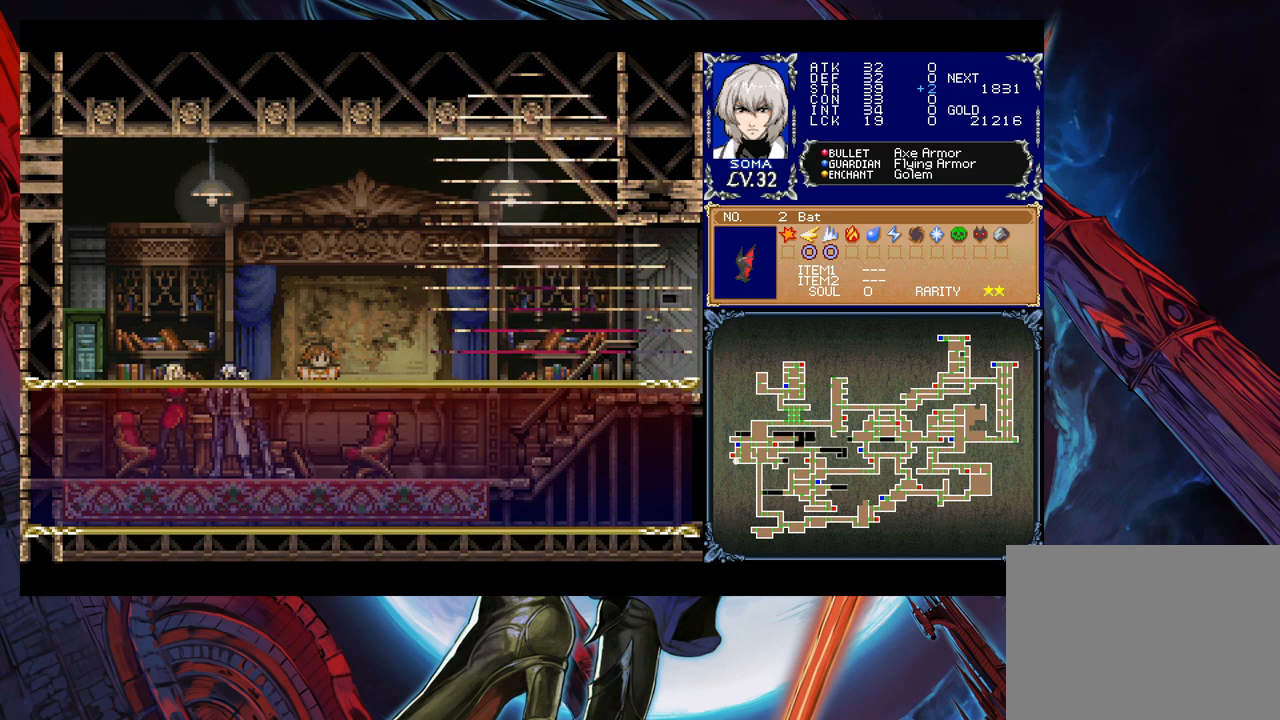
{"buttons": ["B"], "left_stick": "center", "events": [[433, "B", "down"]]}
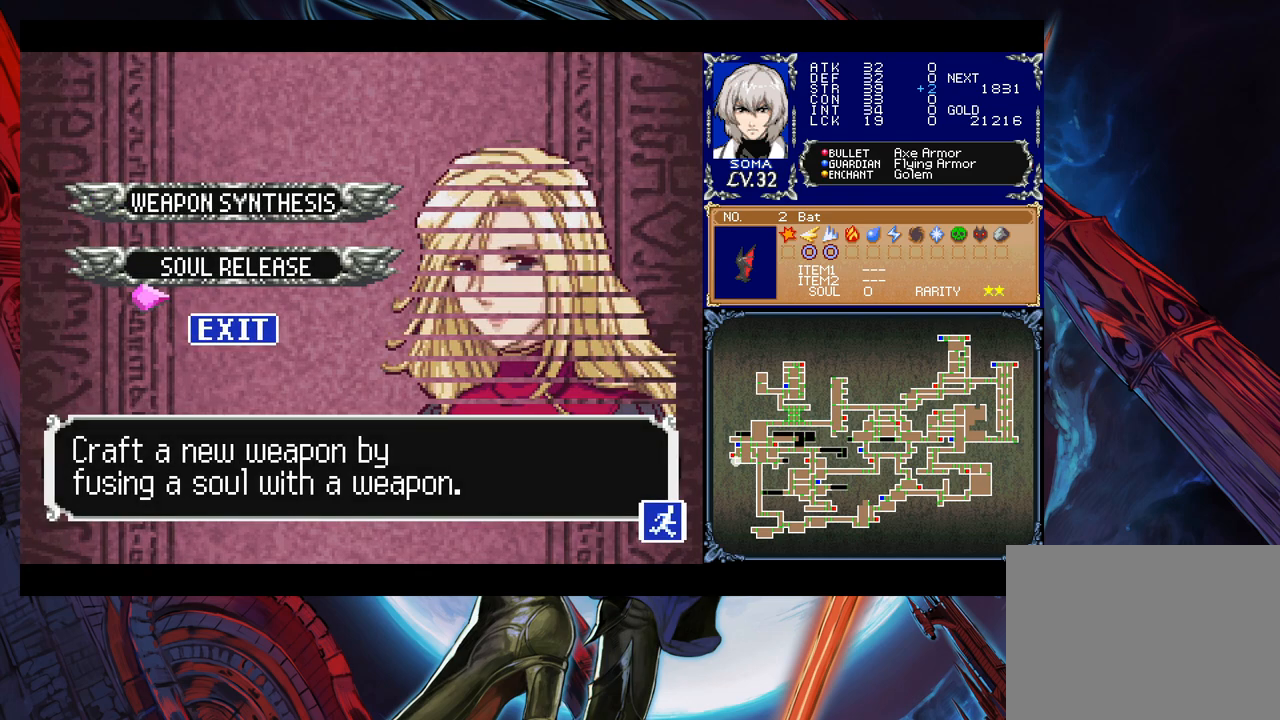
{"buttons": [], "left_stick": "right", "events": [[67, "B", "up"], [83, "left_stick", "right"]]}
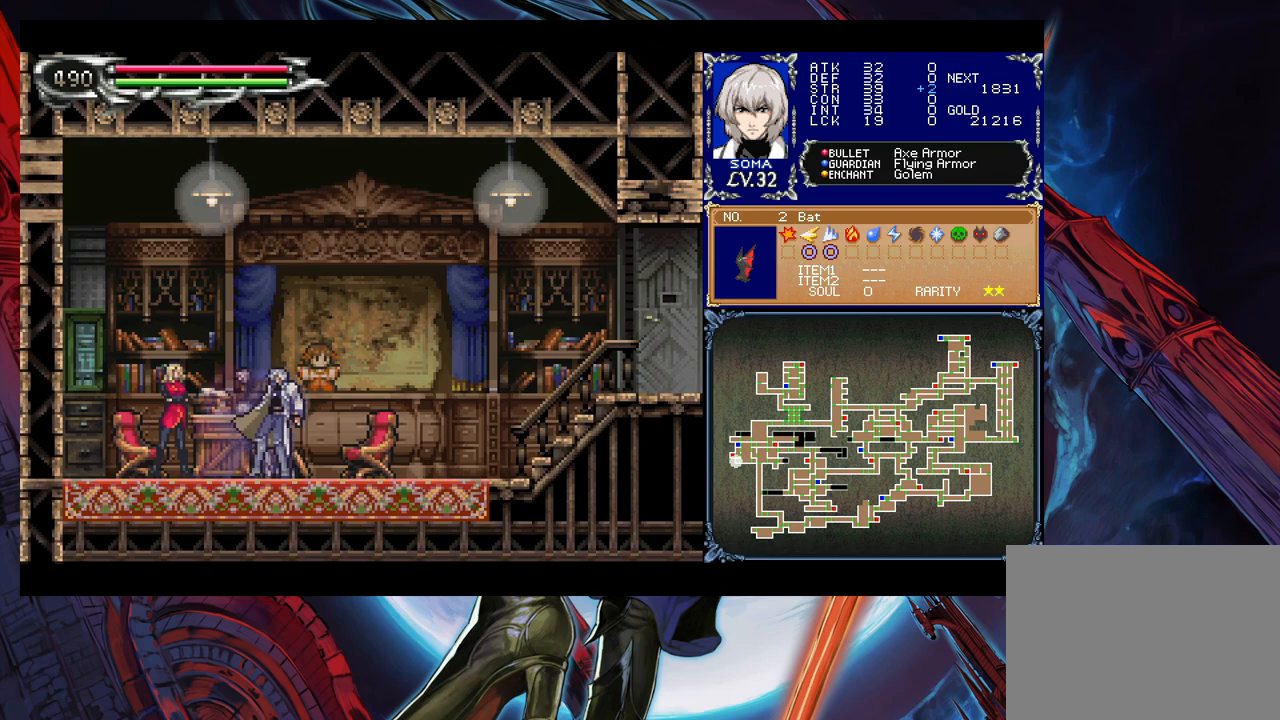
{"buttons": [], "left_stick": "down-right", "events": [[83, "left_stick", "up"], [133, "Y", "down"], [133, "left_stick", "left"], [183, "Y", "up"], [267, "left_stick", "down-right"], [283, "B", "down"], [467, "B", "up"]]}
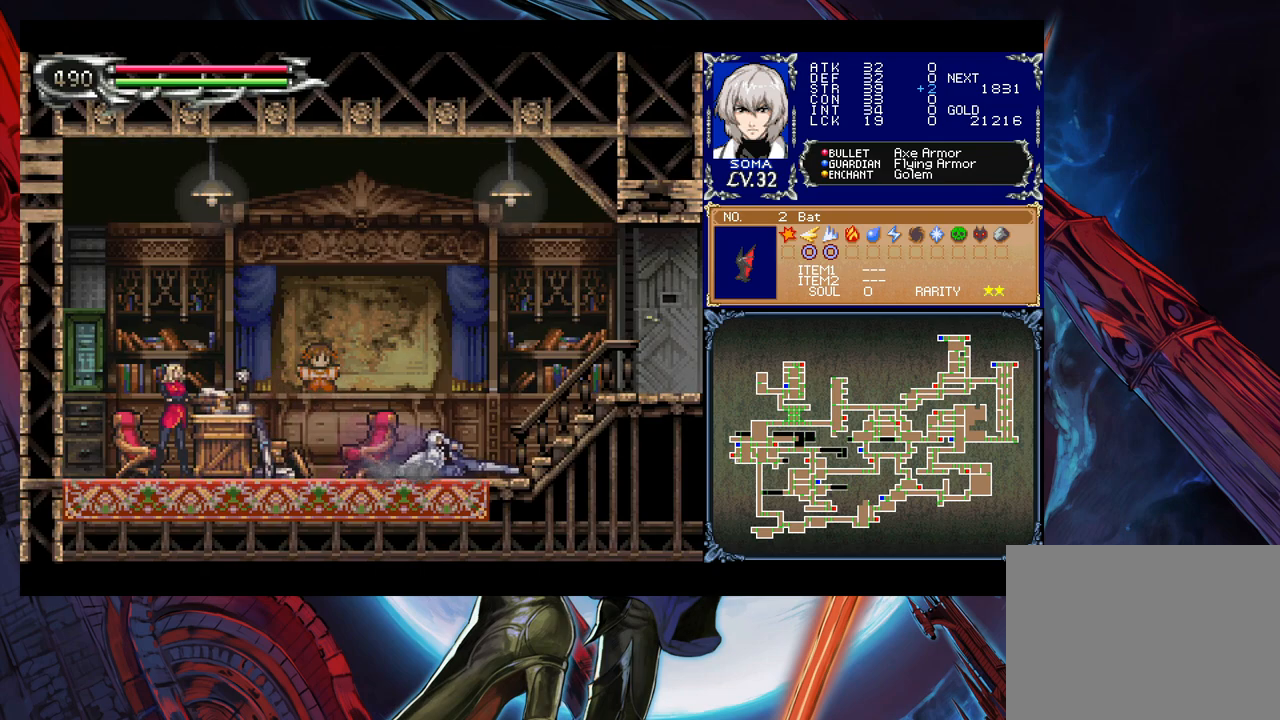
{"buttons": [], "left_stick": "right", "events": [[133, "left_stick", "right"]]}
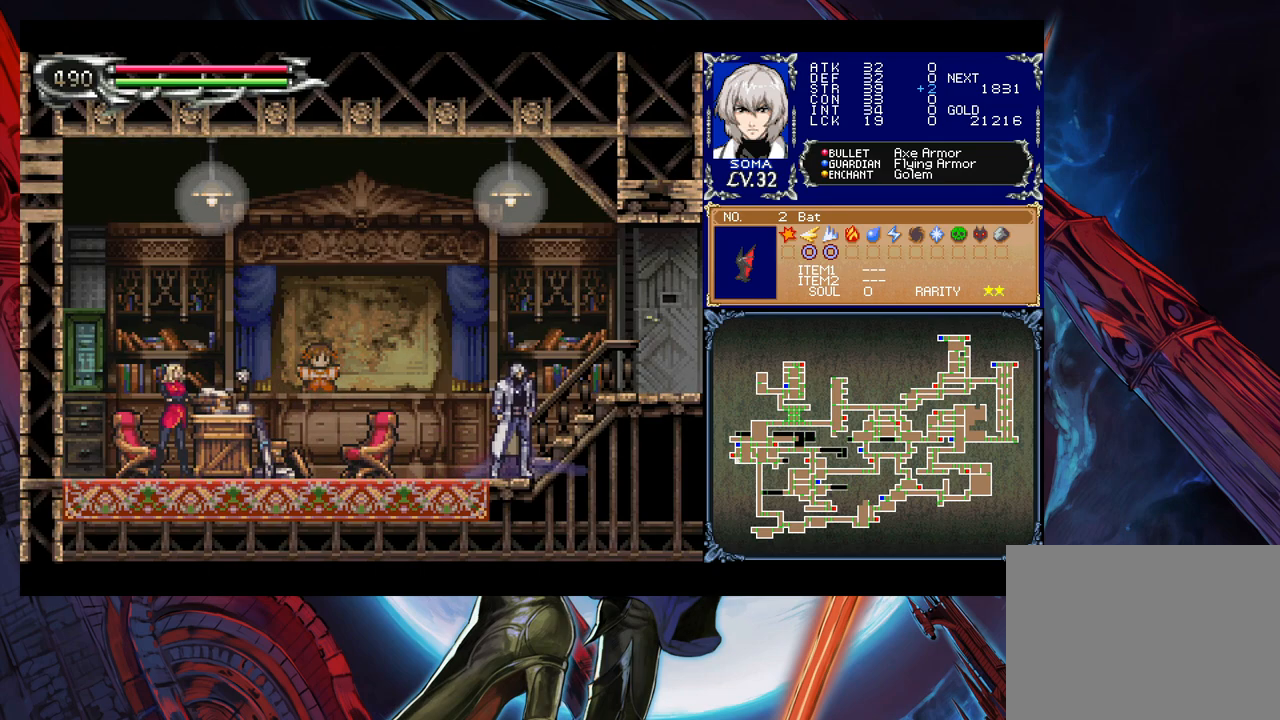
{"buttons": [], "left_stick": "down-right", "events": [[33, "left_stick", "left"], [83, "Y", "down"], [133, "B", "down"], [133, "Y", "up"], [183, "B", "up"], [183, "left_stick", "down-right"], [283, "B", "down"], [333, "B", "up"], [383, "B", "down"], [467, "B", "up"]]}
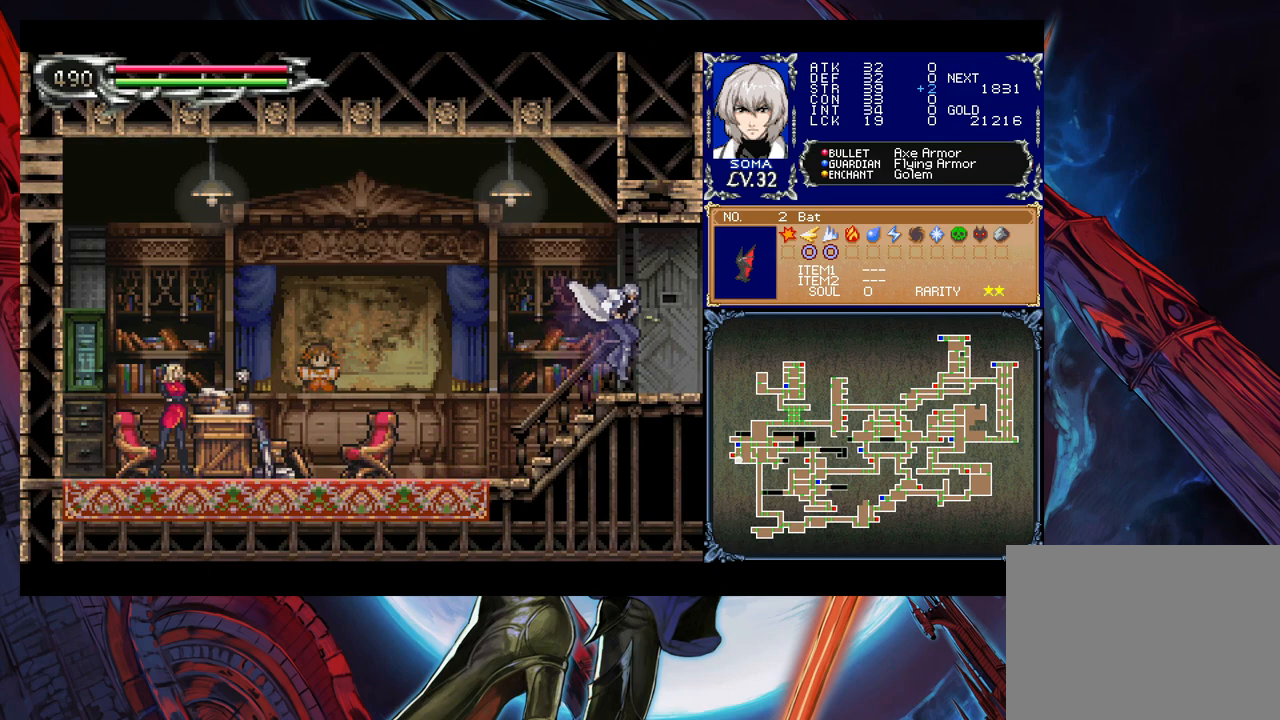
{"buttons": [], "left_stick": "left", "events": [[17, "left_stick", "right"], [433, "left_stick", "left"]]}
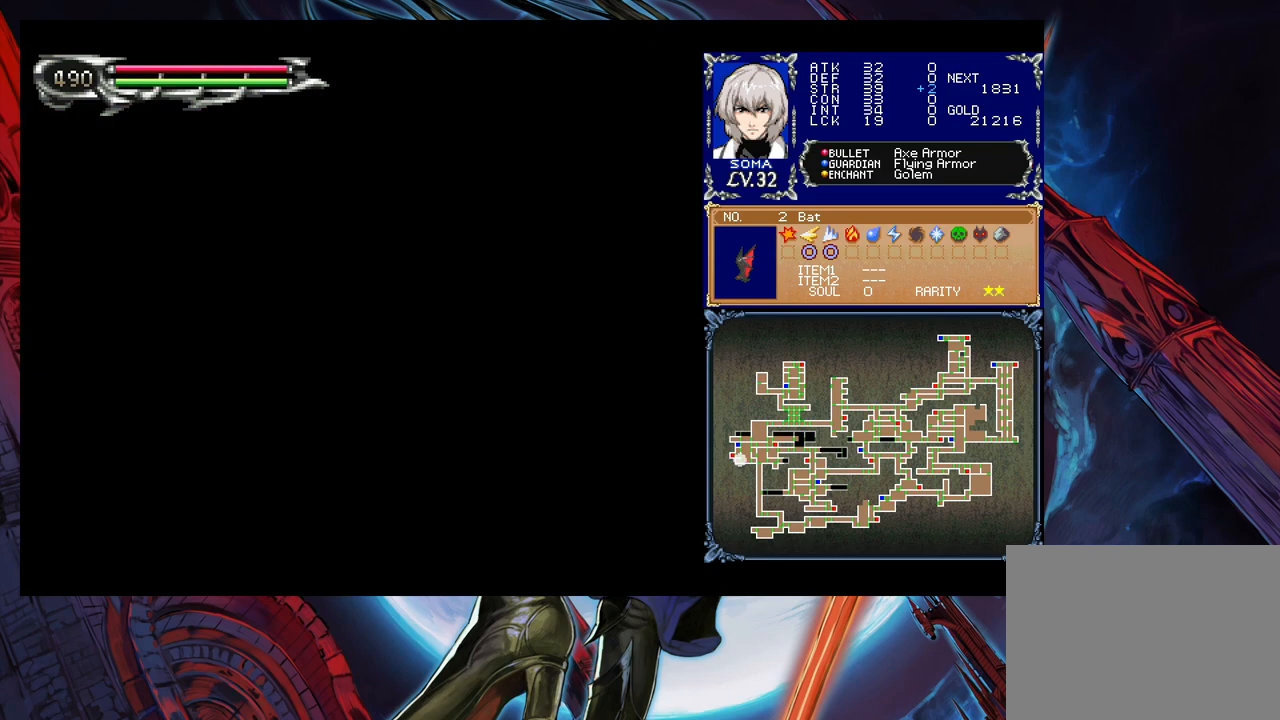
{"buttons": [], "left_stick": "left", "events": [[317, "left_stick", "right"], [367, "Y", "down"], [383, "B", "down"], [383, "Y", "up"], [417, "left_stick", "left"], [433, "B", "up"]]}
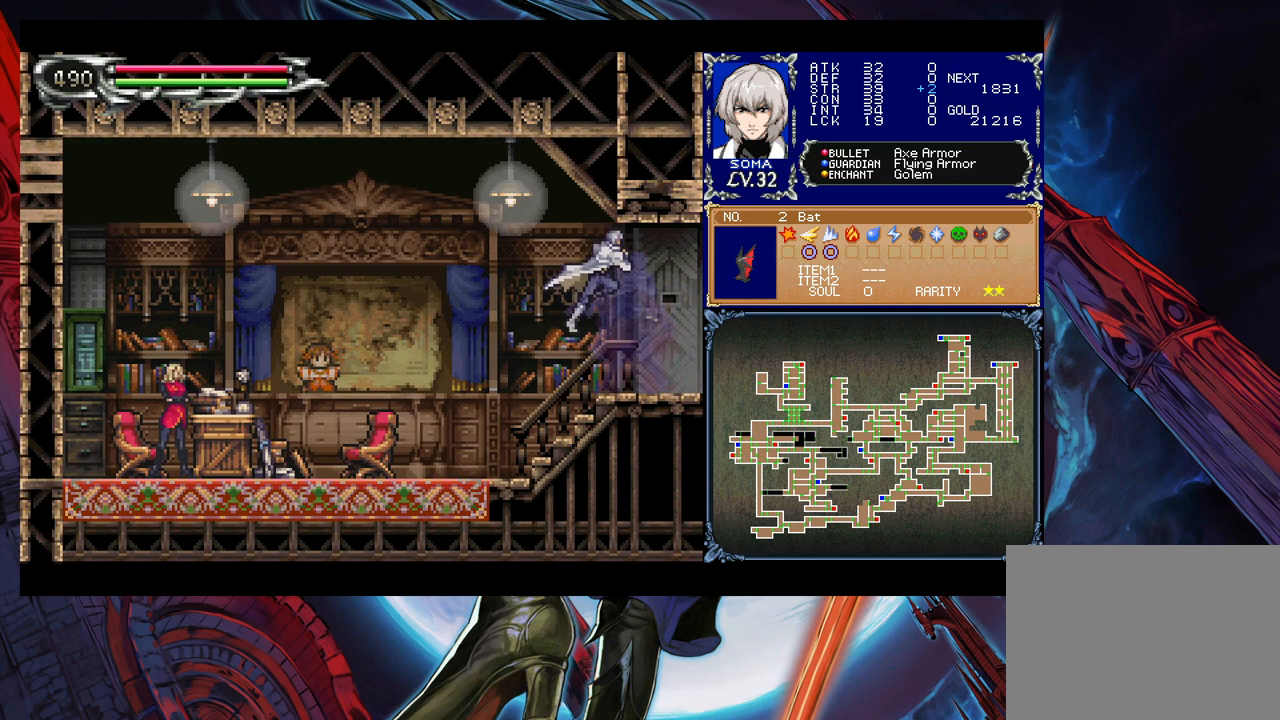
{"buttons": [], "left_stick": "right", "events": [[483, "left_stick", "right"]]}
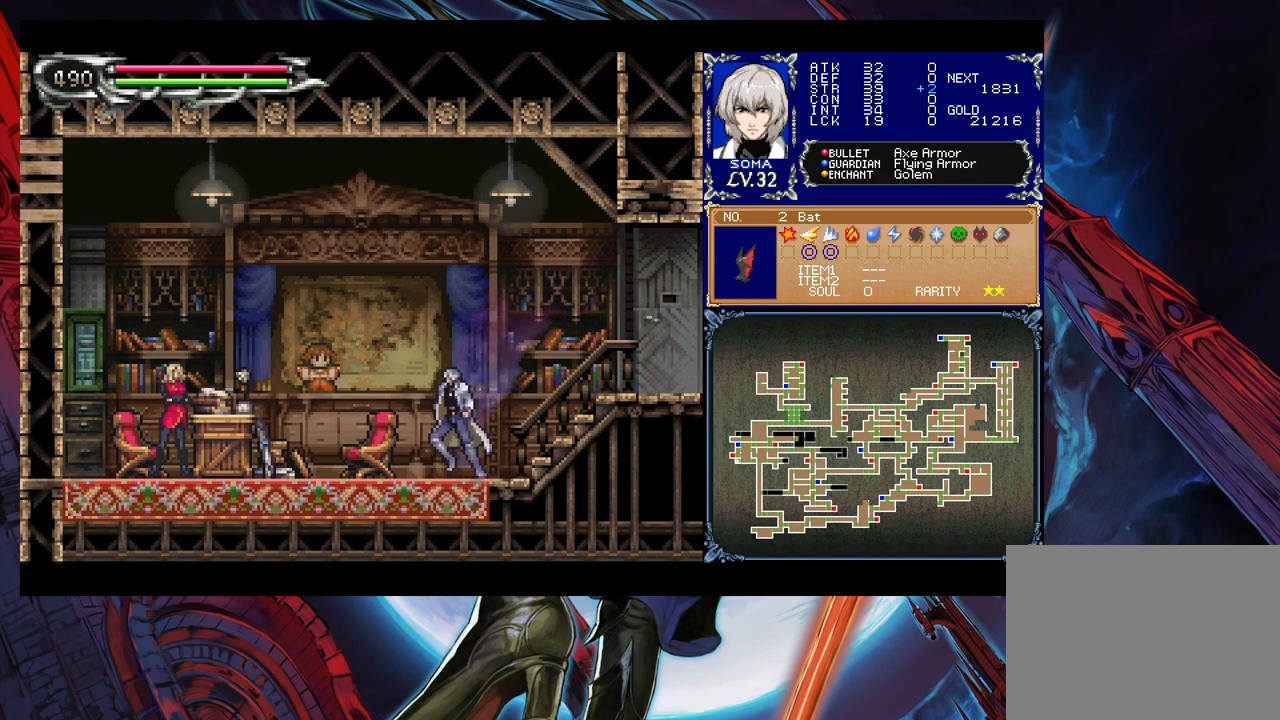
{"buttons": [], "left_stick": "down-left", "events": [[33, "Y", "down"], [67, "B", "down"], [83, "Y", "up"], [83, "left_stick", "down-left"], [167, "B", "up"], [233, "B", "down"], [317, "B", "up"], [367, "B", "down"], [433, "B", "up"]]}
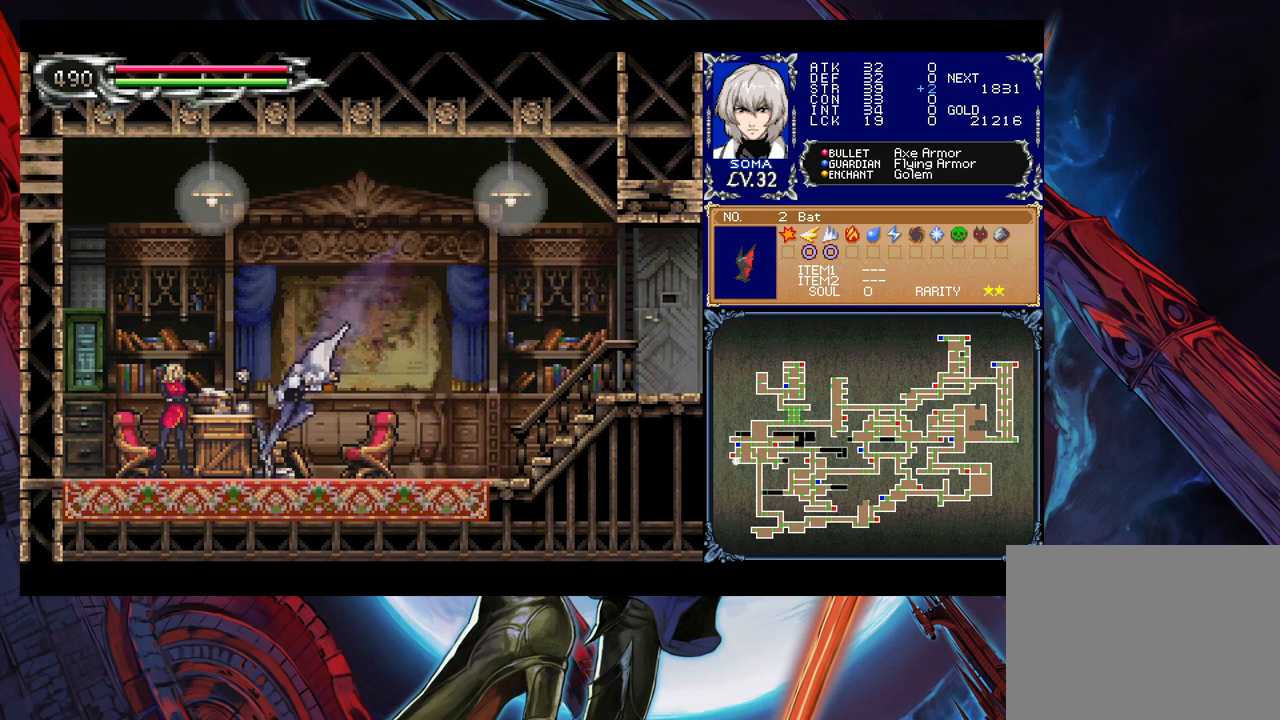
{"buttons": [], "left_stick": "center", "events": [[217, "left_stick", "up"], [317, "left_stick", "center"]]}
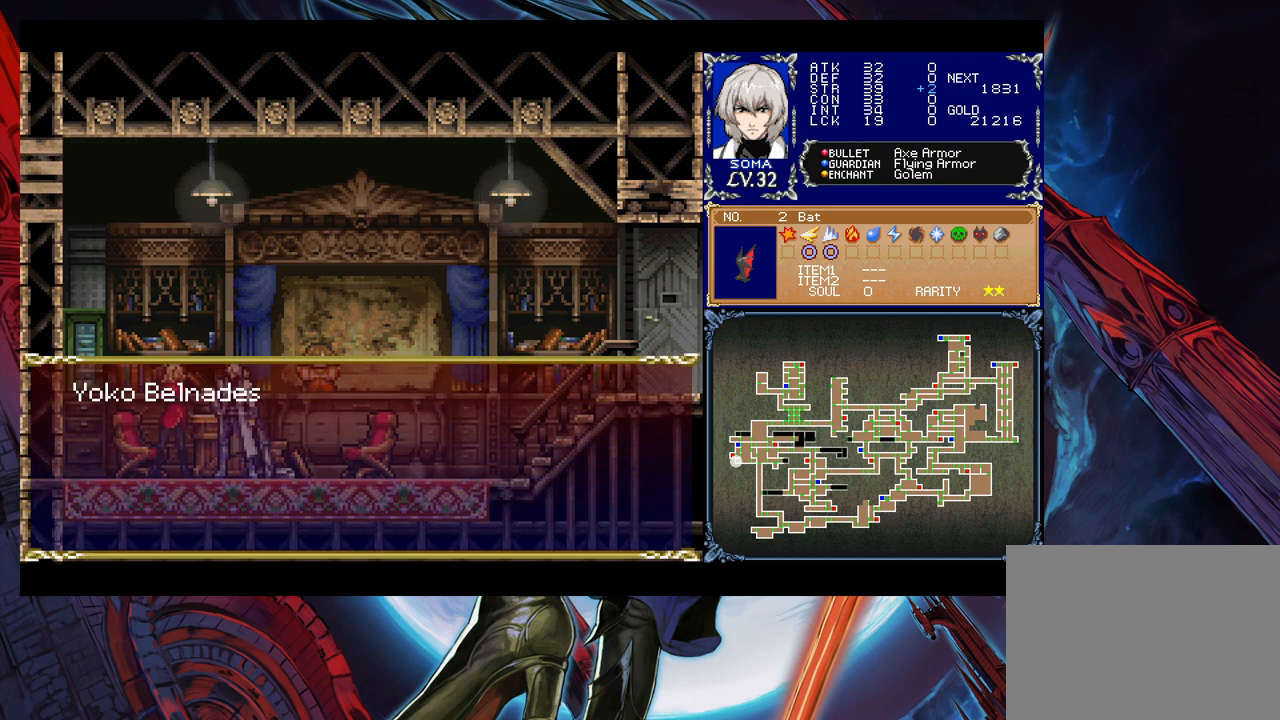
{"buttons": [], "left_stick": "center", "events": [[83, "A", "down"], [183, "A", "up"], [383, "A", "down"], [483, "A", "up"]]}
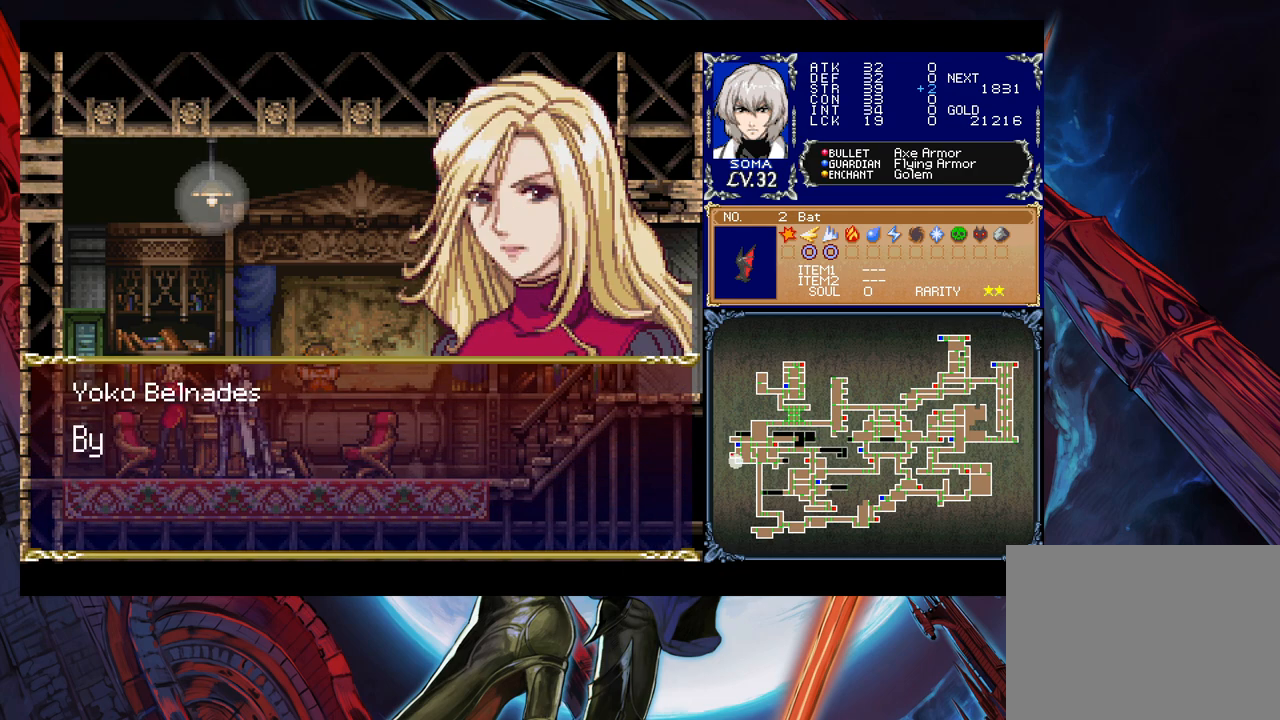
{"buttons": [], "left_stick": "center", "events": [[233, "A", "down"], [317, "A", "up"]]}
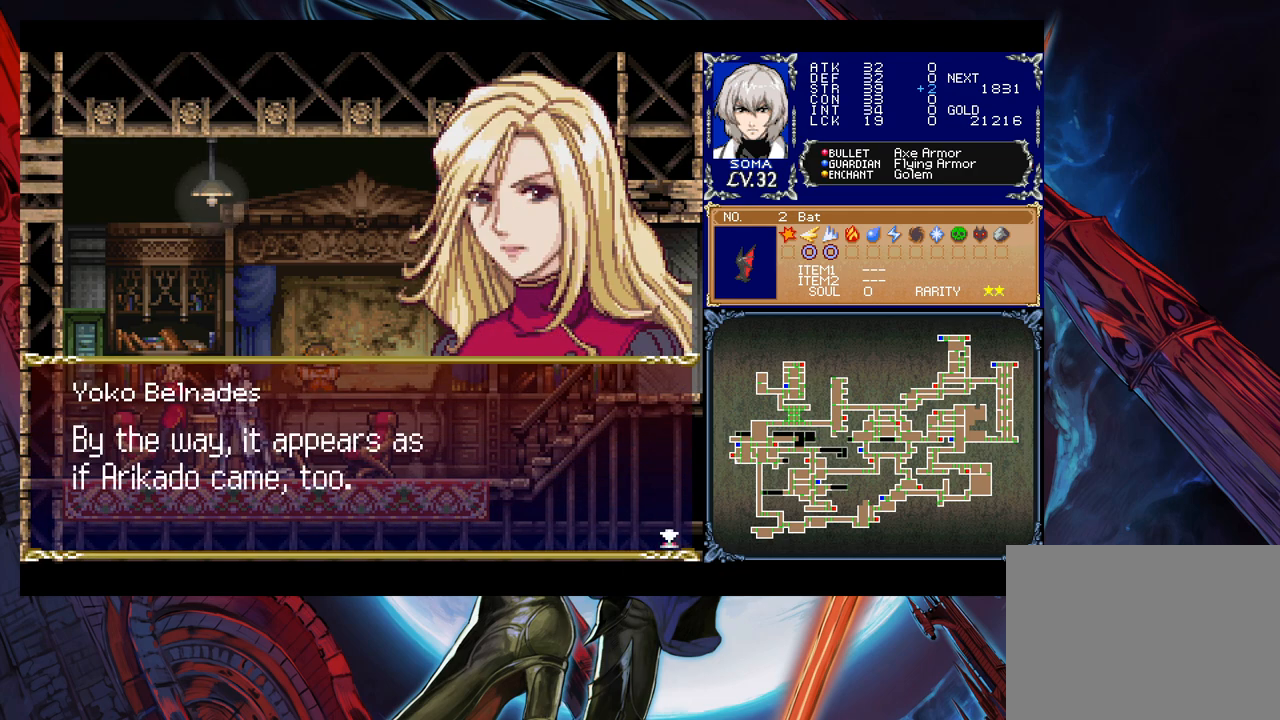
{"buttons": [], "left_stick": "center", "events": []}
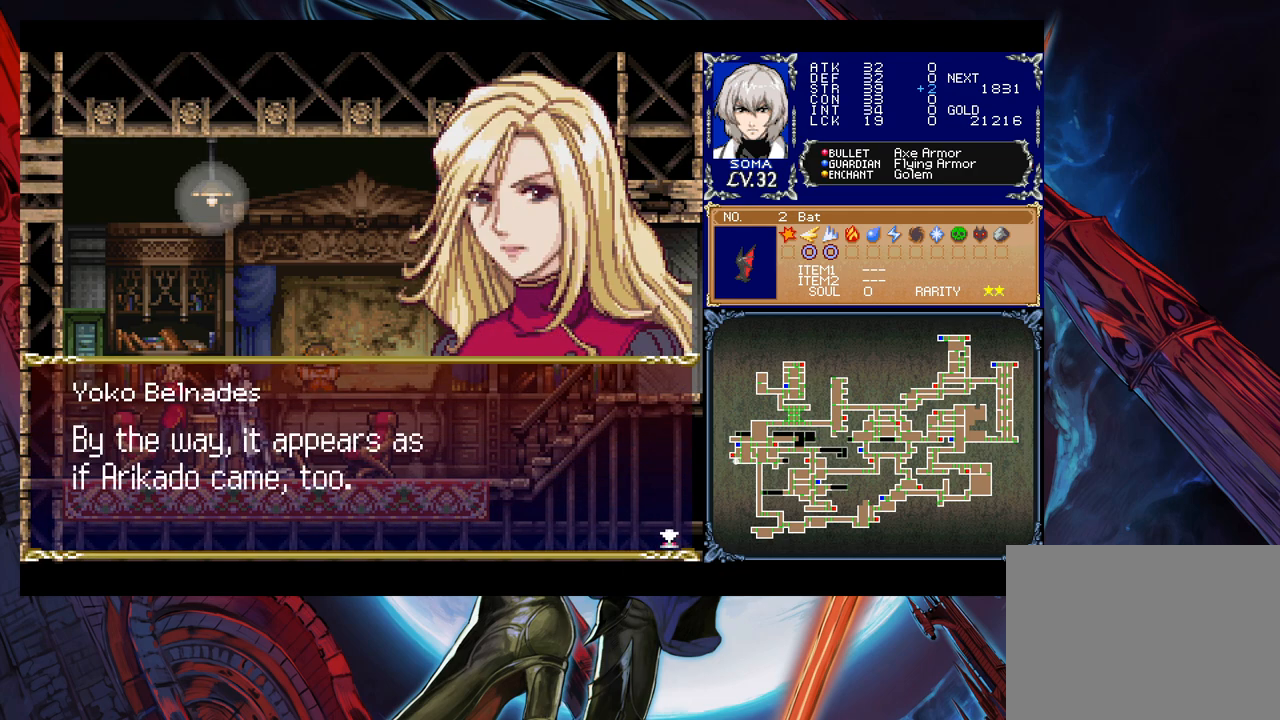
{"buttons": [], "left_stick": "center", "events": []}
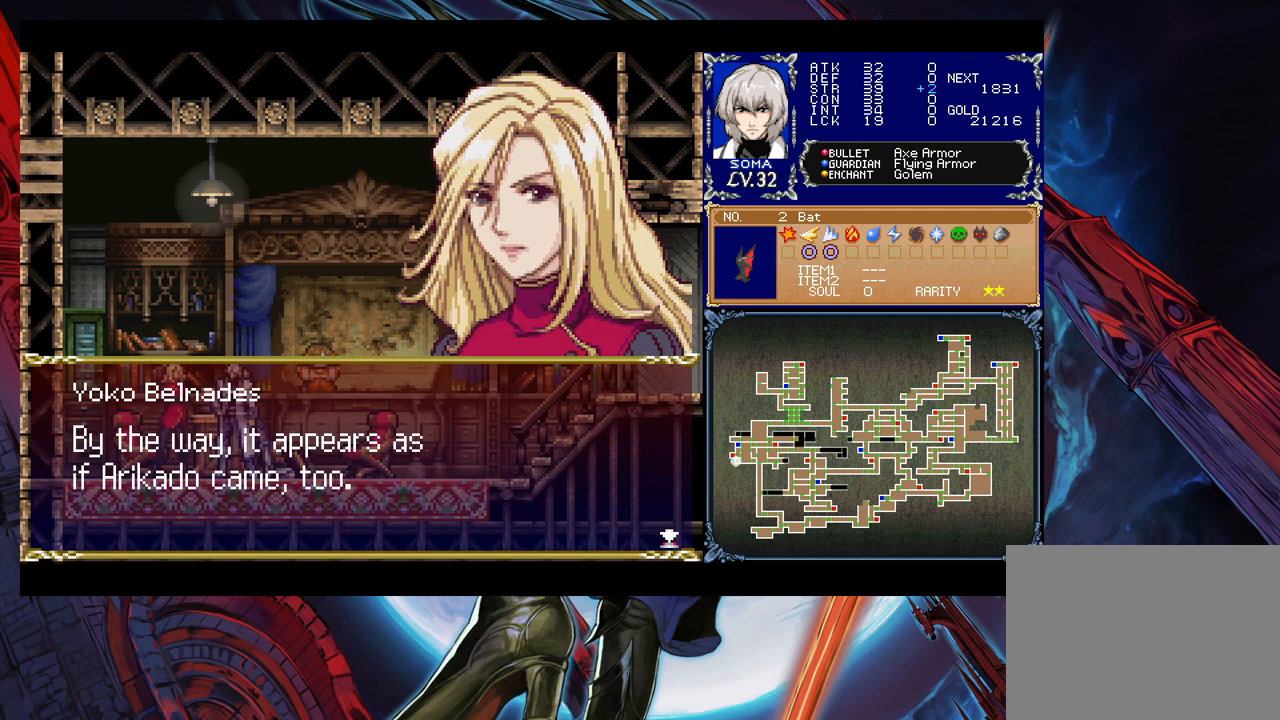
{"buttons": [], "left_stick": "center", "events": []}
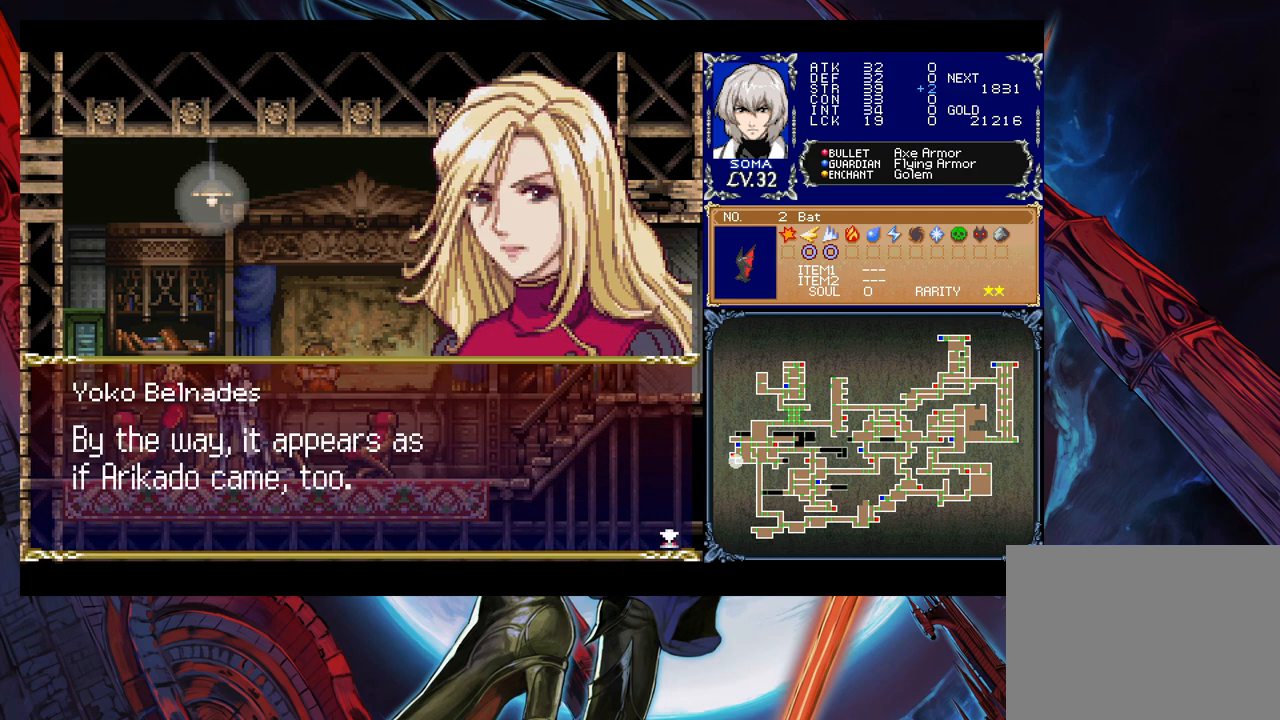
{"buttons": [], "left_stick": "center", "events": []}
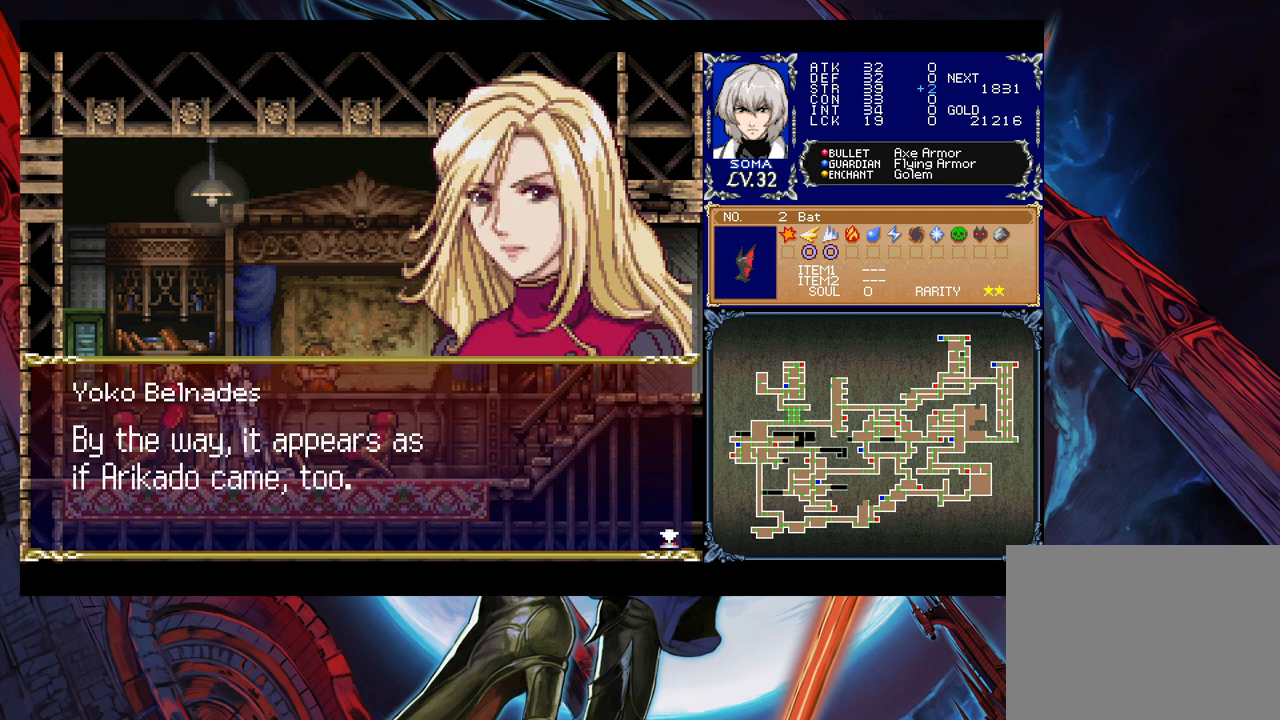
{"buttons": [], "left_stick": "center", "events": []}
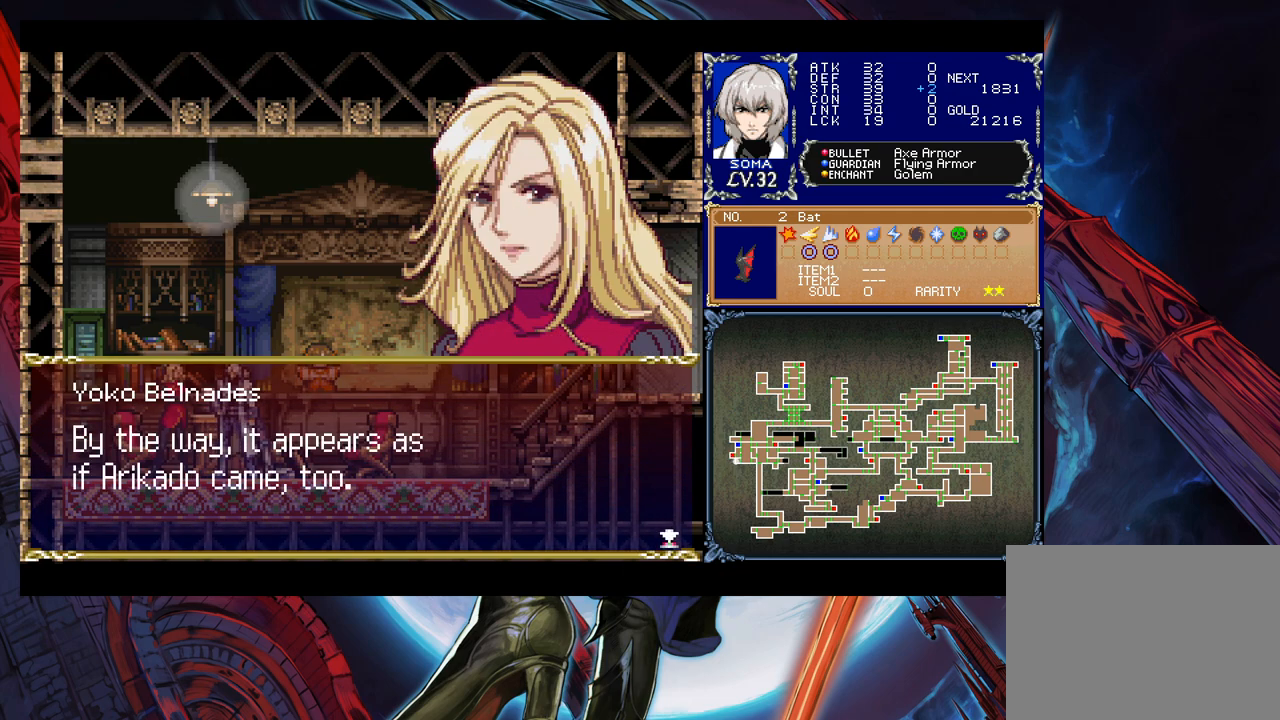
{"buttons": [], "left_stick": "center", "events": [[283, "A", "down"], [417, "A", "up"]]}
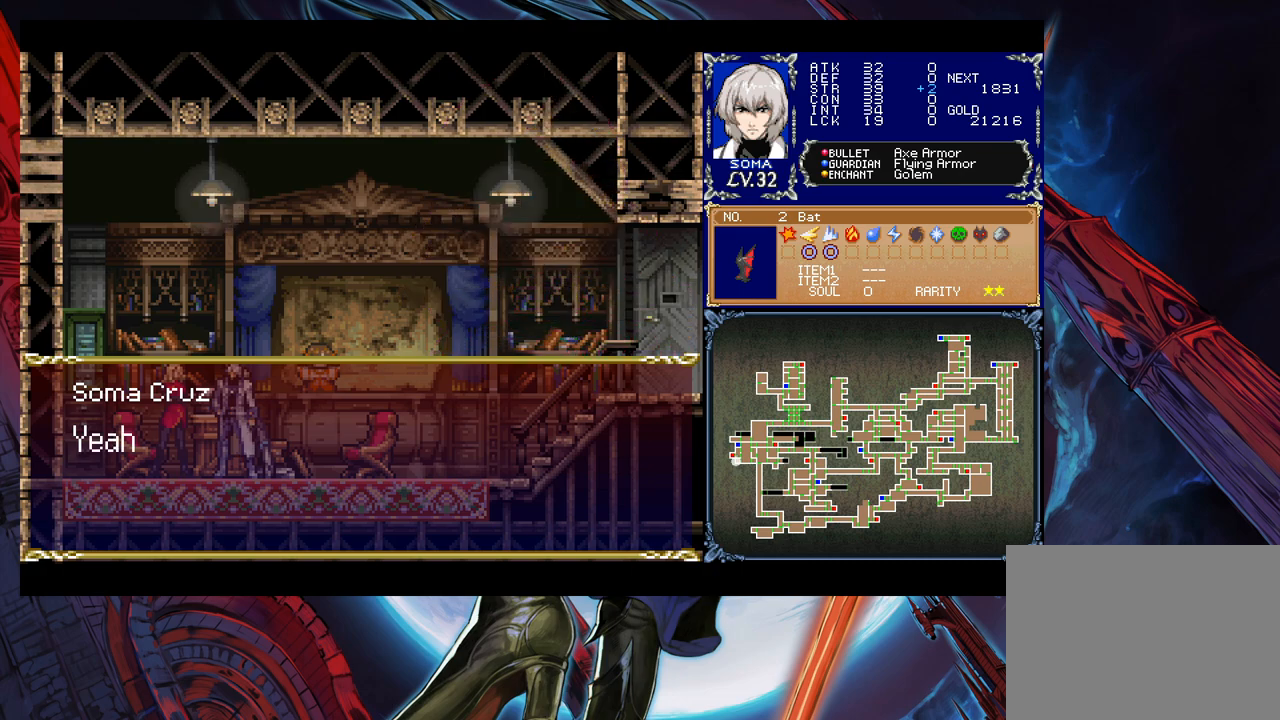
{"buttons": [], "left_stick": "center", "events": [[183, "A", "down"], [317, "A", "up"]]}
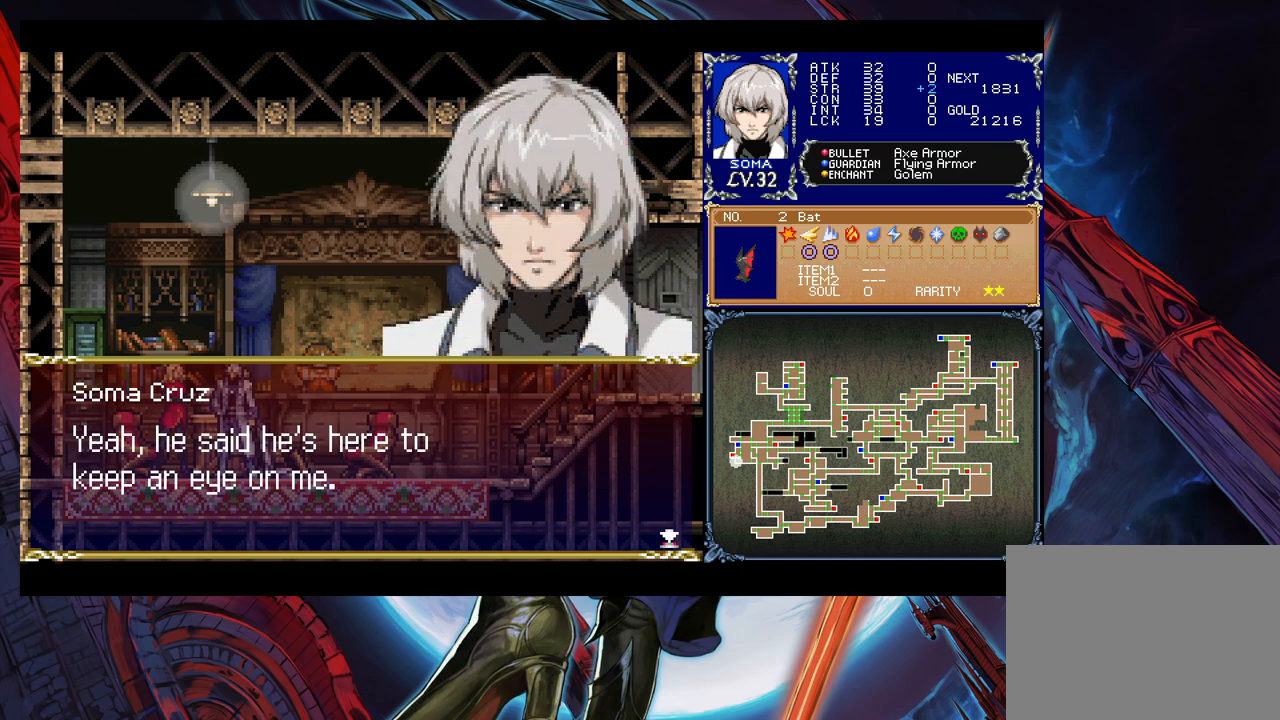
{"buttons": [], "left_stick": "center", "events": []}
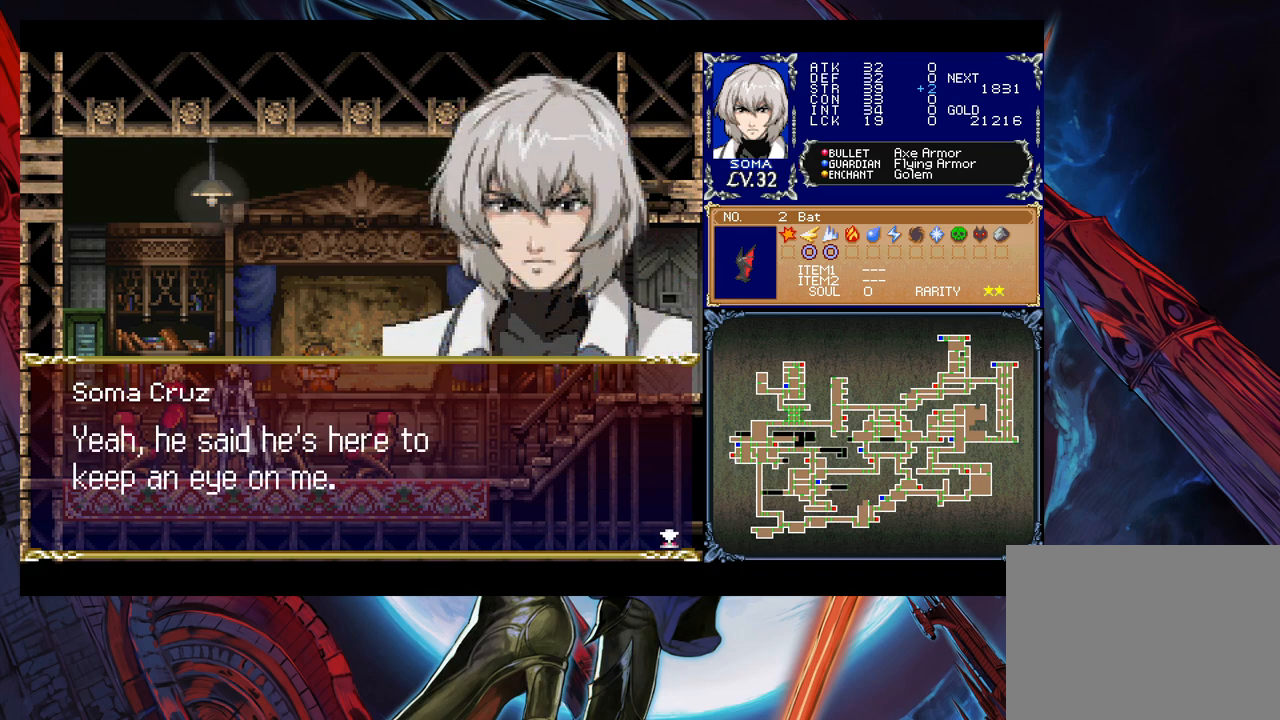
{"buttons": [], "left_stick": "center", "events": [[233, "A", "down"], [383, "A", "up"]]}
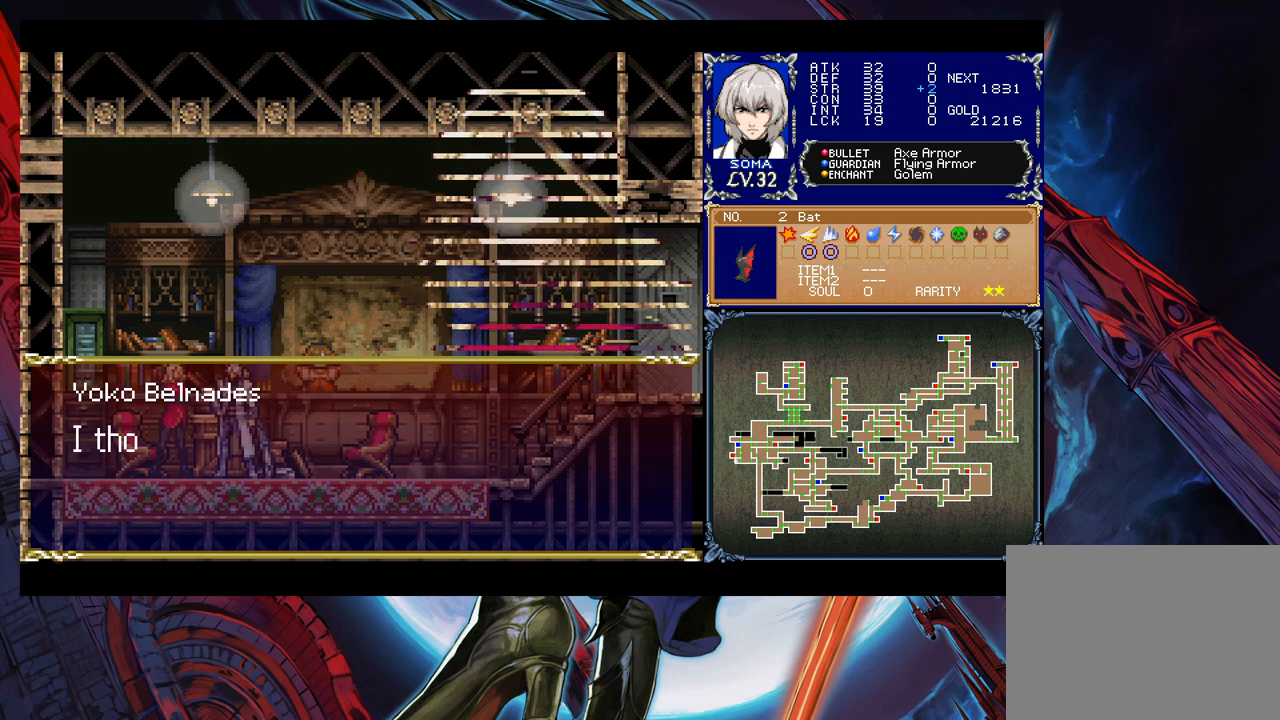
{"buttons": [], "left_stick": "center", "events": [[83, "A", "down"], [217, "A", "up"]]}
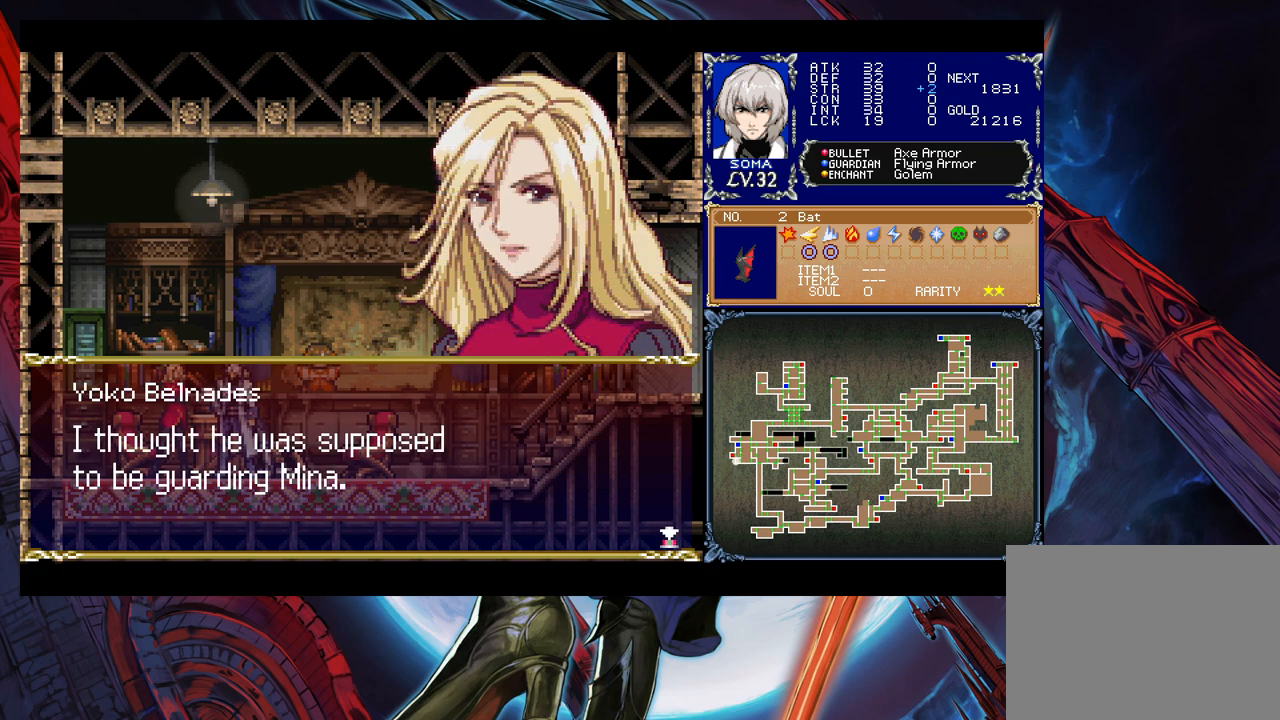
{"buttons": ["A"], "left_stick": "center", "events": [[483, "A", "down"]]}
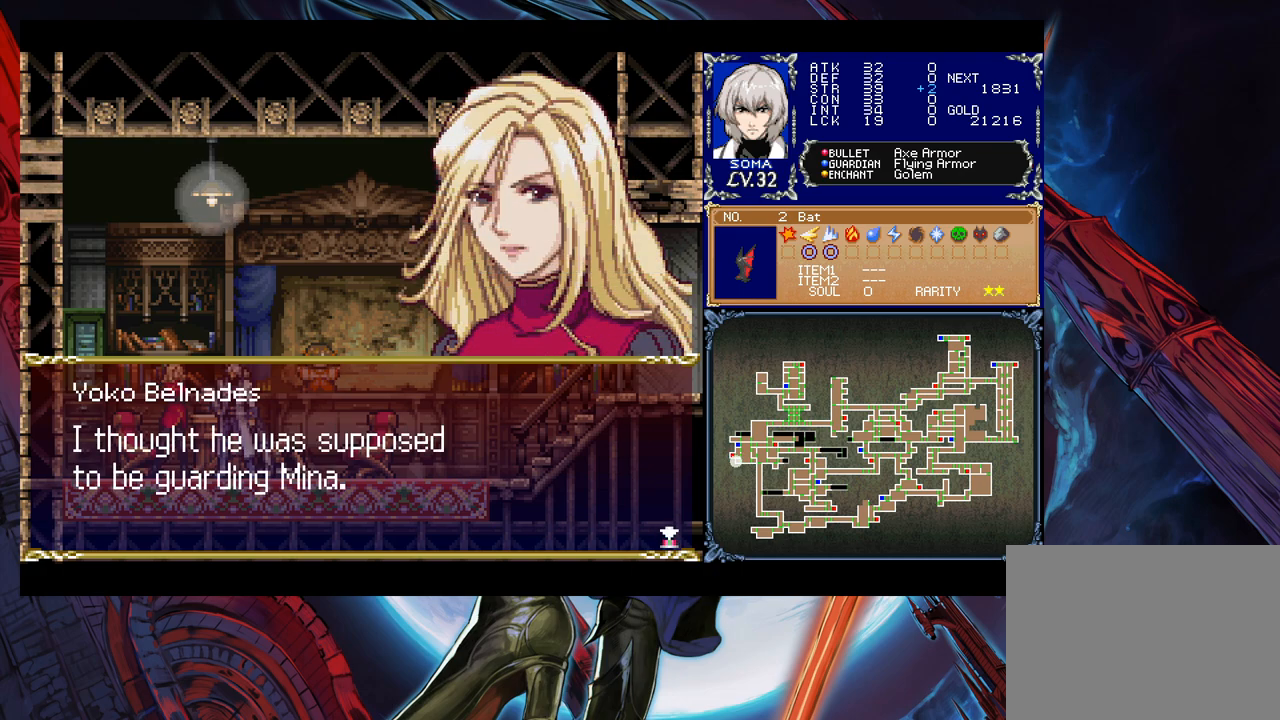
{"buttons": [], "left_stick": "center", "events": [[133, "A", "up"], [283, "A", "down"], [467, "A", "up"]]}
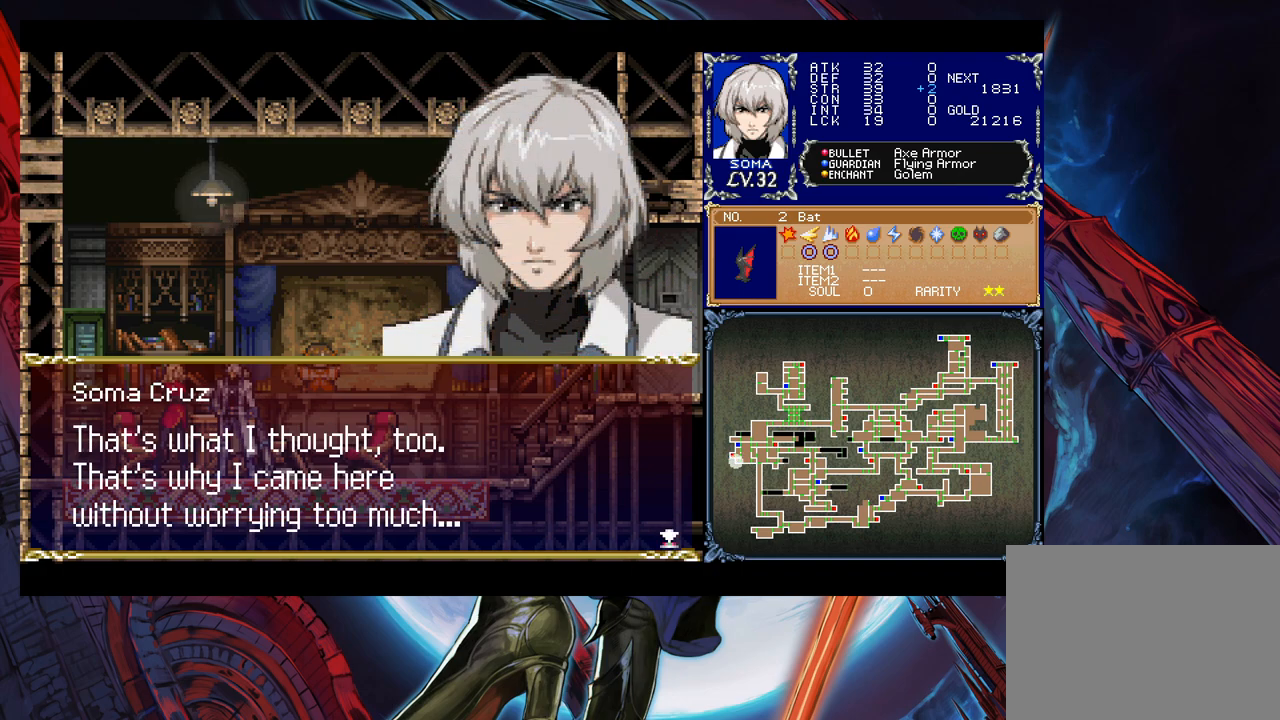
{"buttons": [], "left_stick": "center", "events": []}
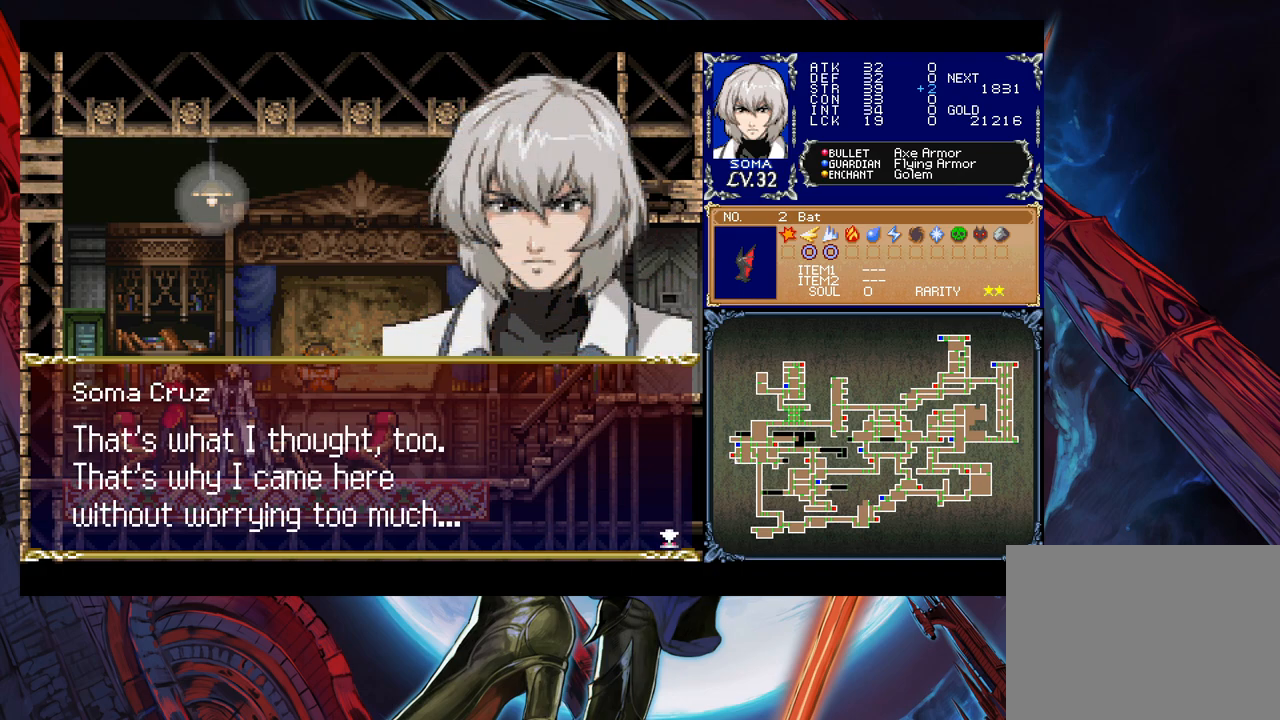
{"buttons": [], "left_stick": "center", "events": []}
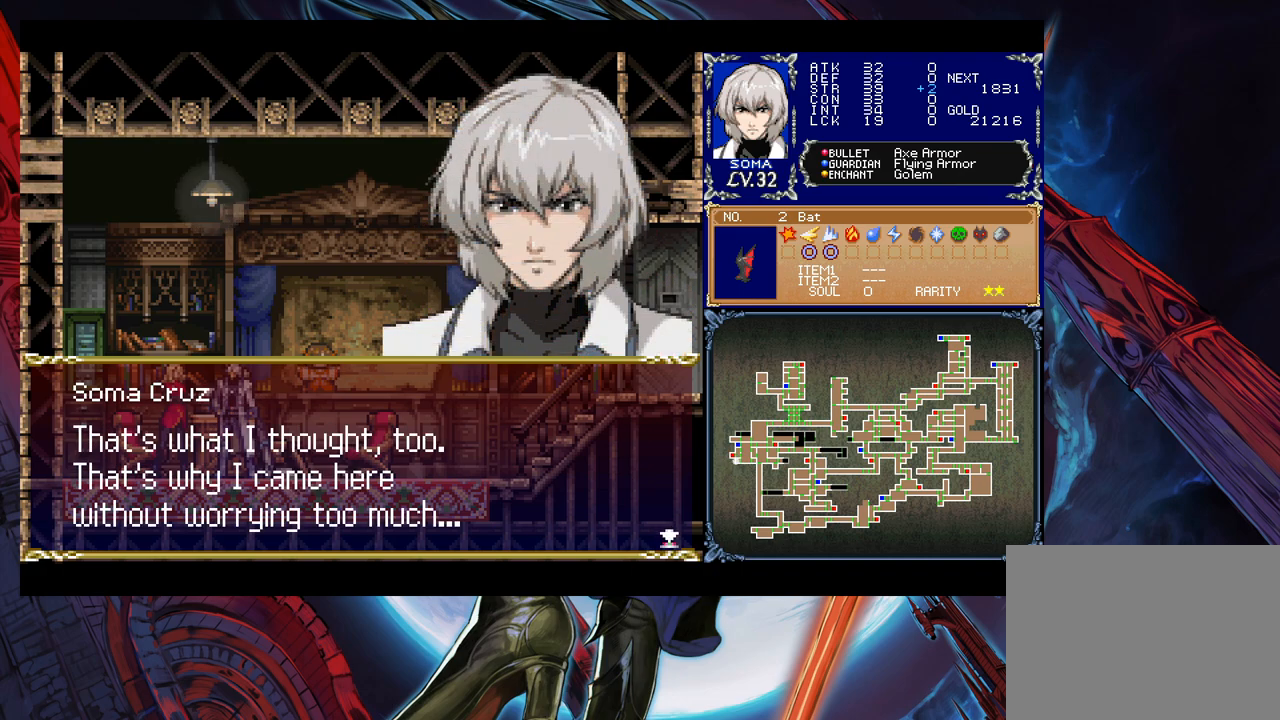
{"buttons": [], "left_stick": "center", "events": []}
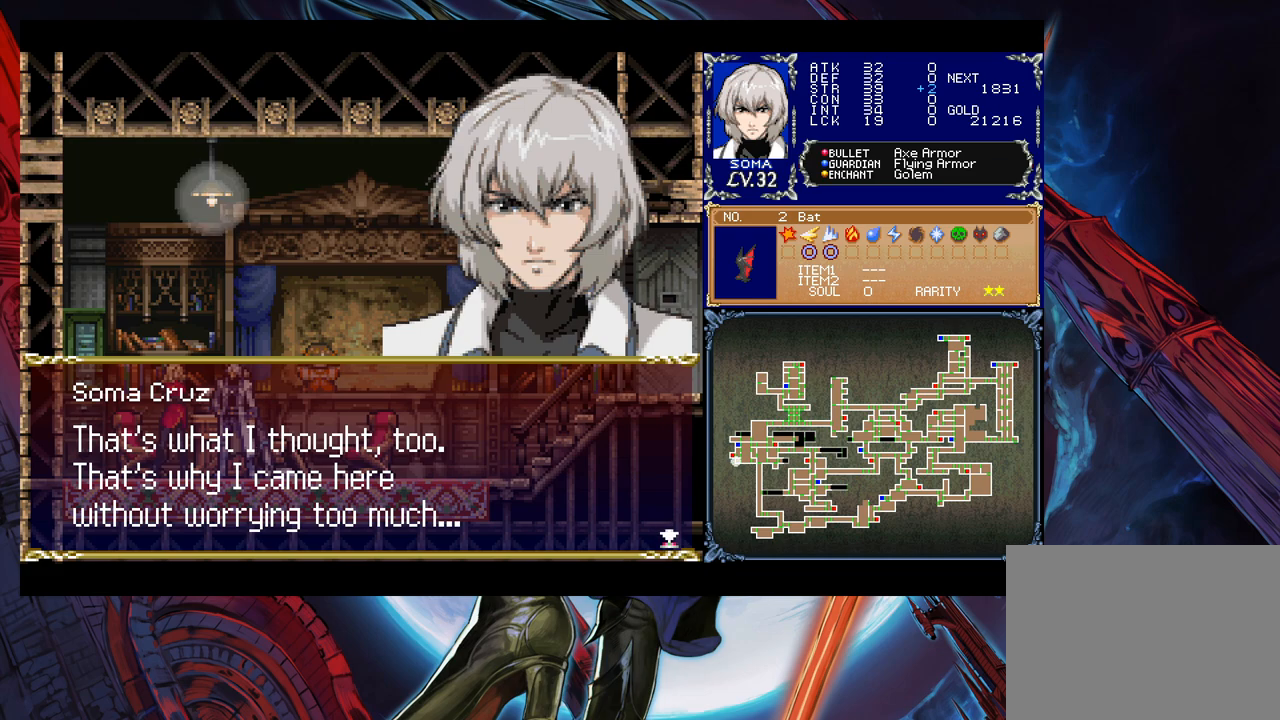
{"buttons": [], "left_stick": "center", "events": [[233, "A", "down"], [383, "A", "up"]]}